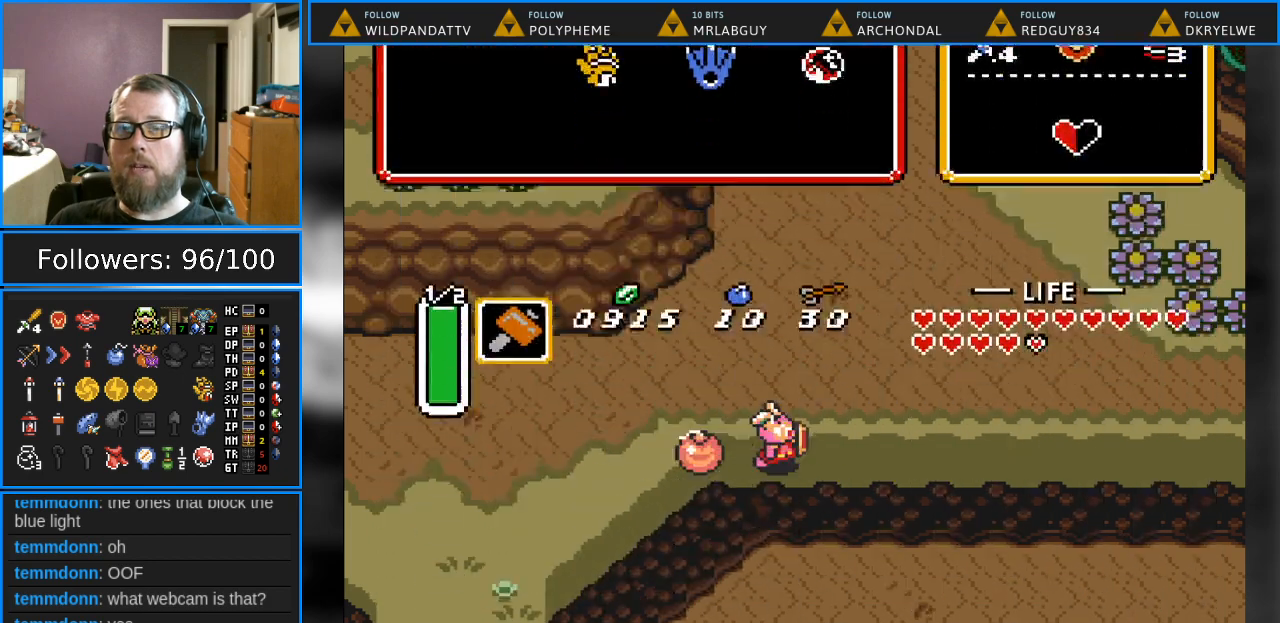
Gameplay with a controller (Nintendo layout); each line is a JSON object with the inputs held at the frame after it. "events" lists button and stick changes between this image and that frame as [ms after this image, input, new state], when the widget could be followed in between. Not read: L1 L3 R1 R3.
{"buttons": ["DPAD_RIGHT"], "events": [[100, "DPAD_RIGHT", "down"]]}
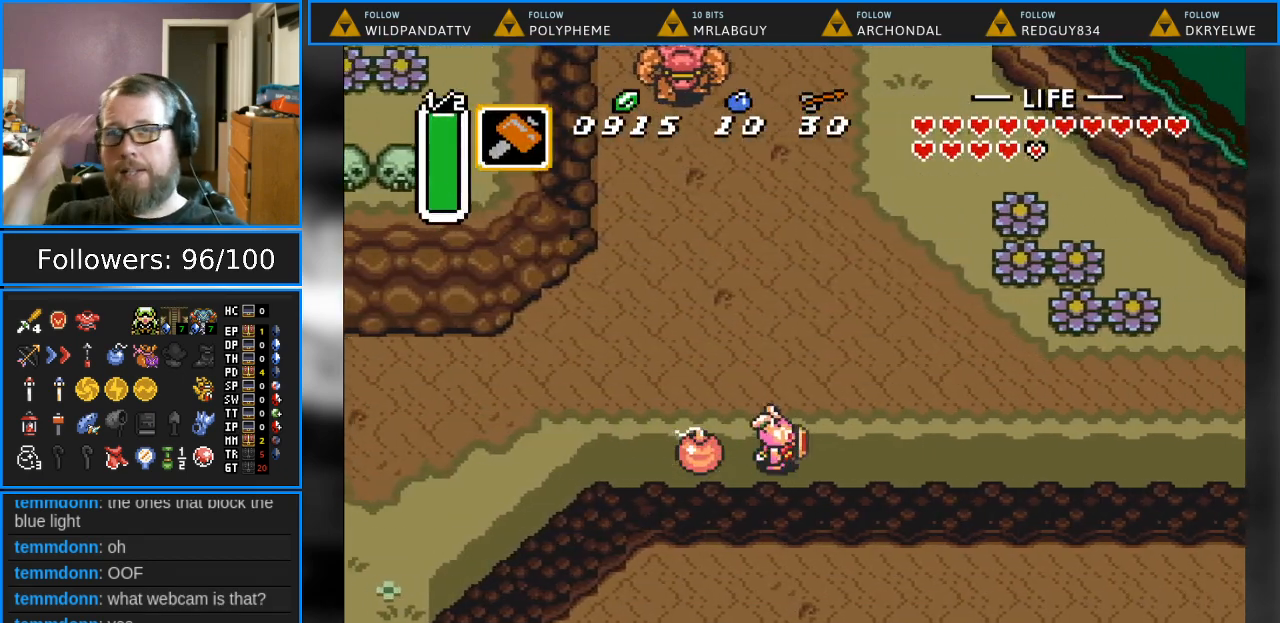
{"buttons": ["DPAD_RIGHT"], "events": []}
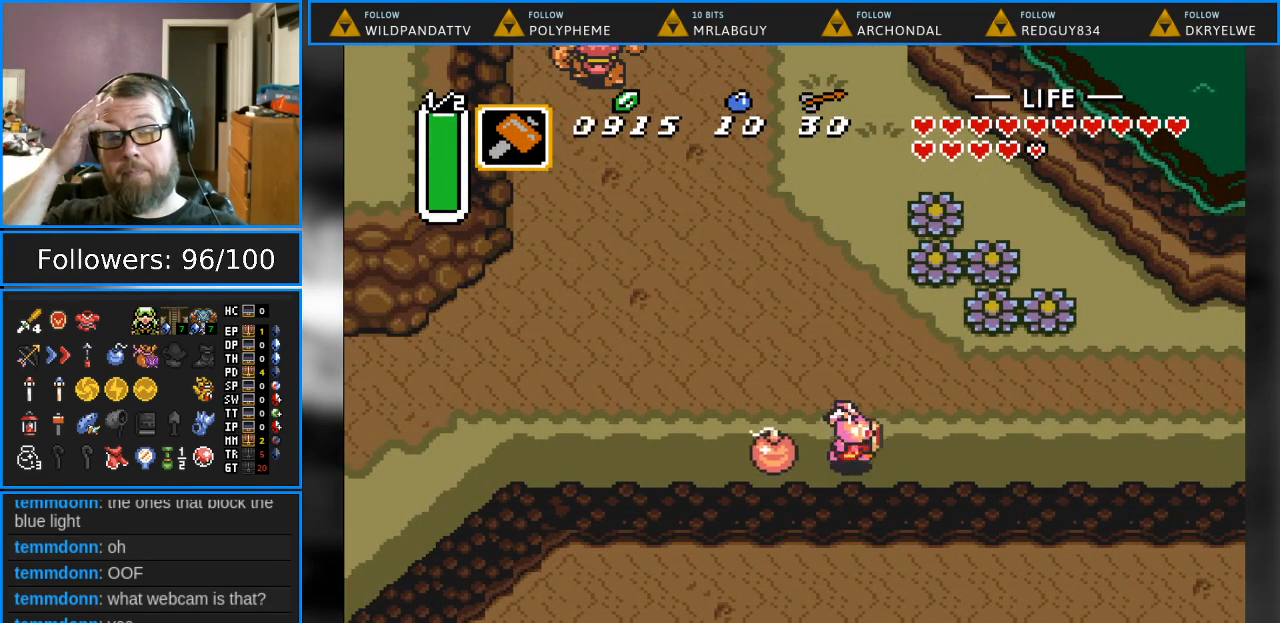
{"buttons": ["DPAD_UP", "DPAD_RIGHT"], "events": [[167, "DPAD_UP", "down"], [233, "DPAD_RIGHT", "up"], [433, "DPAD_RIGHT", "down"]]}
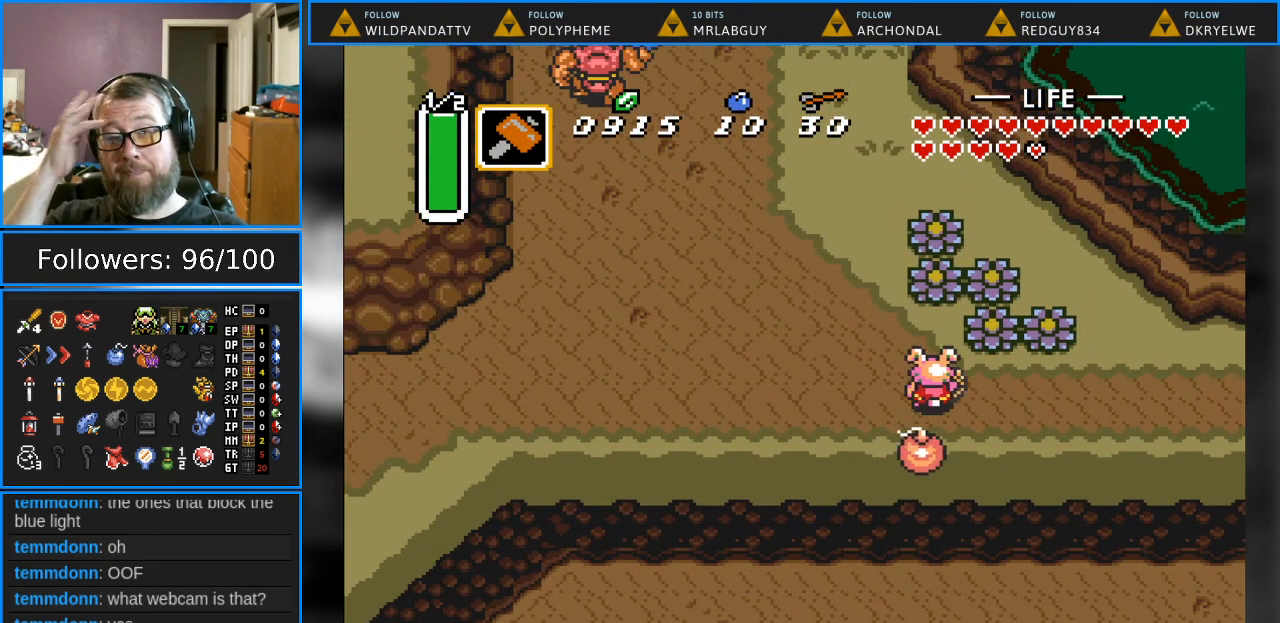
{"buttons": ["DPAD_RIGHT"], "events": [[67, "DPAD_RIGHT", "up"], [200, "DPAD_RIGHT", "down"], [283, "DPAD_UP", "up"]]}
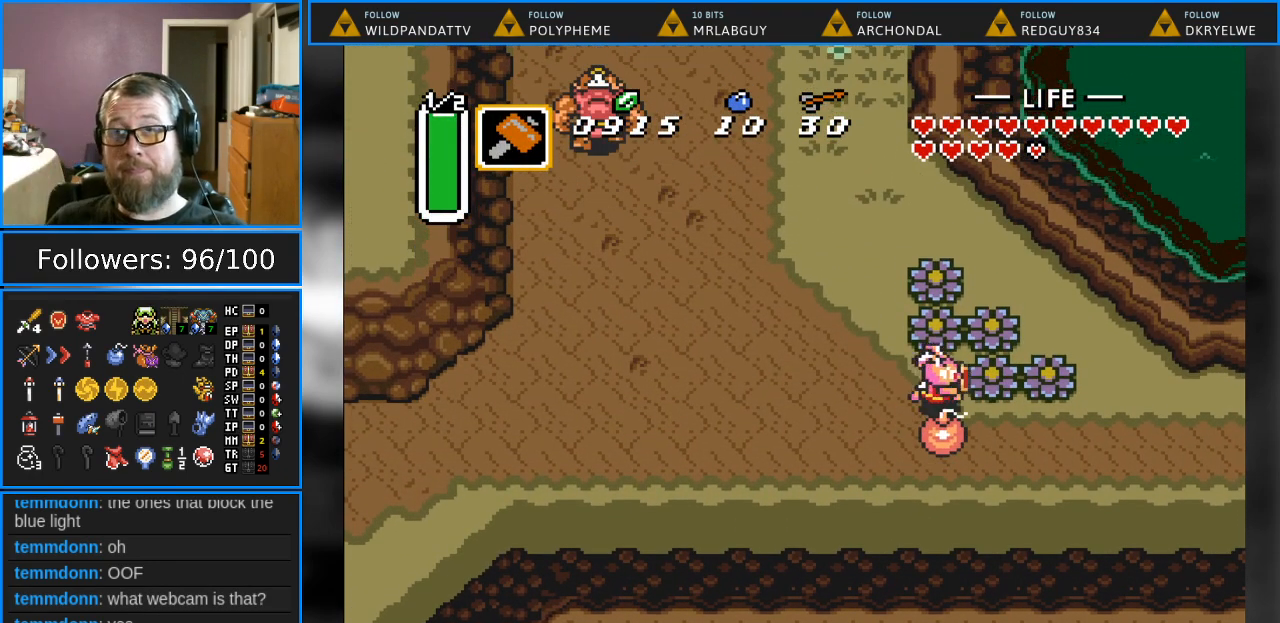
{"buttons": ["DPAD_RIGHT"], "events": [[83, "DPAD_DOWN", "down"], [233, "DPAD_DOWN", "up"]]}
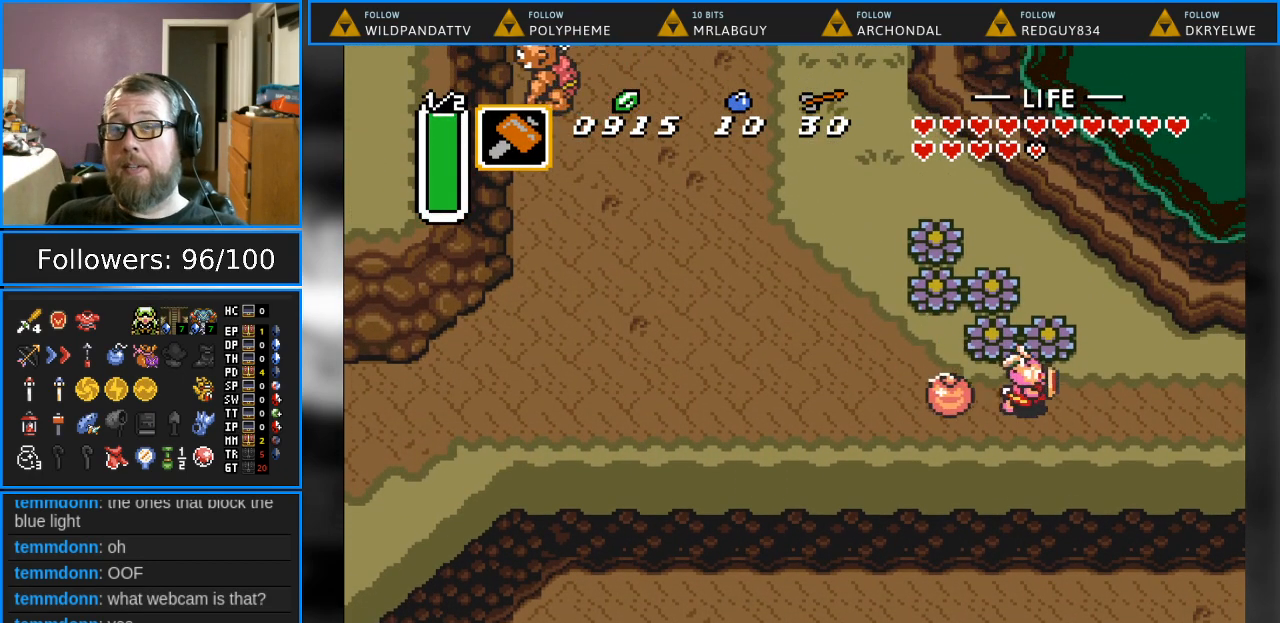
{"buttons": ["DPAD_RIGHT"], "events": []}
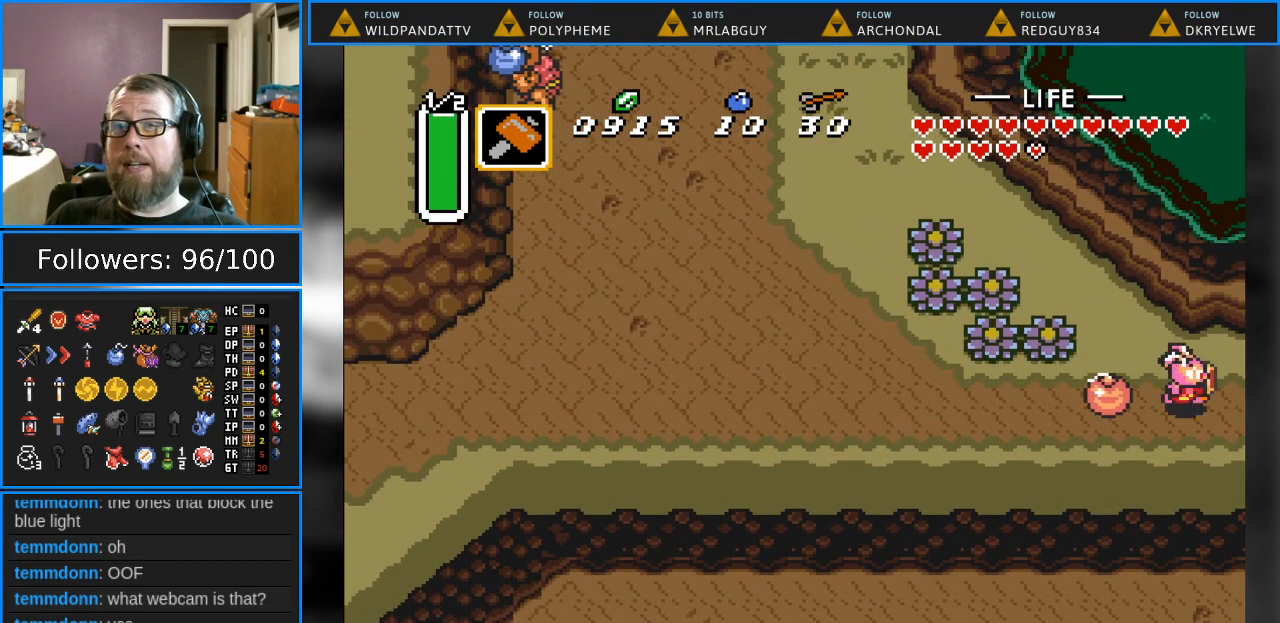
{"buttons": ["DPAD_RIGHT"], "events": []}
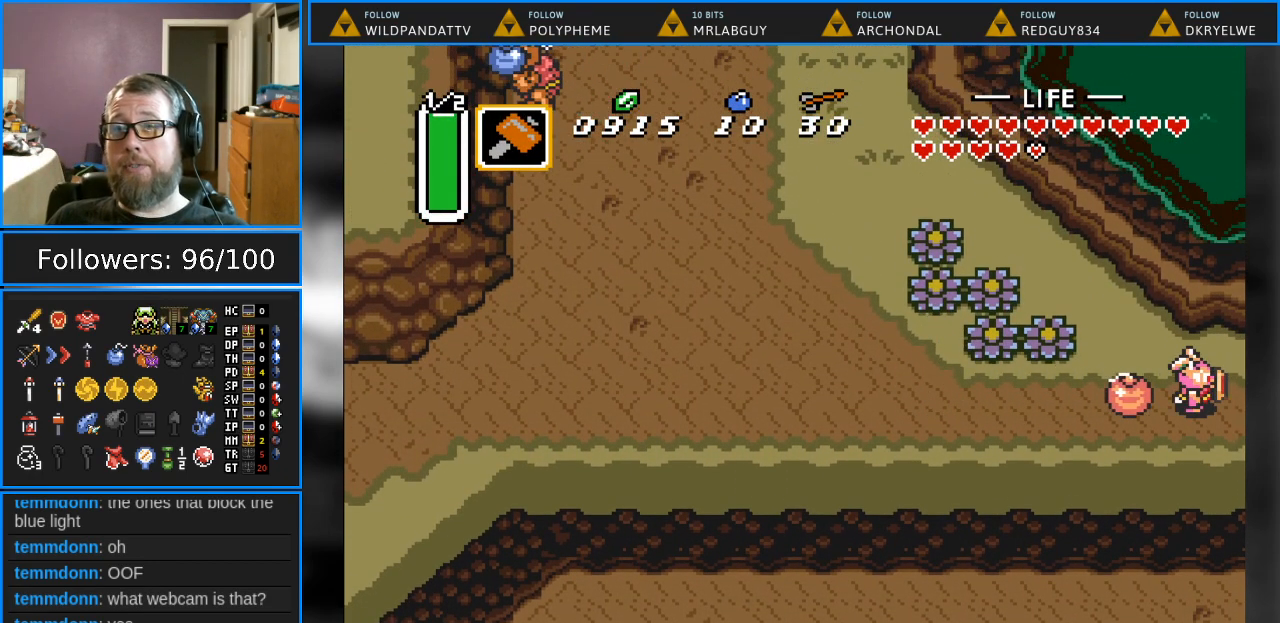
{"buttons": [], "events": [[233, "DPAD_RIGHT", "up"]]}
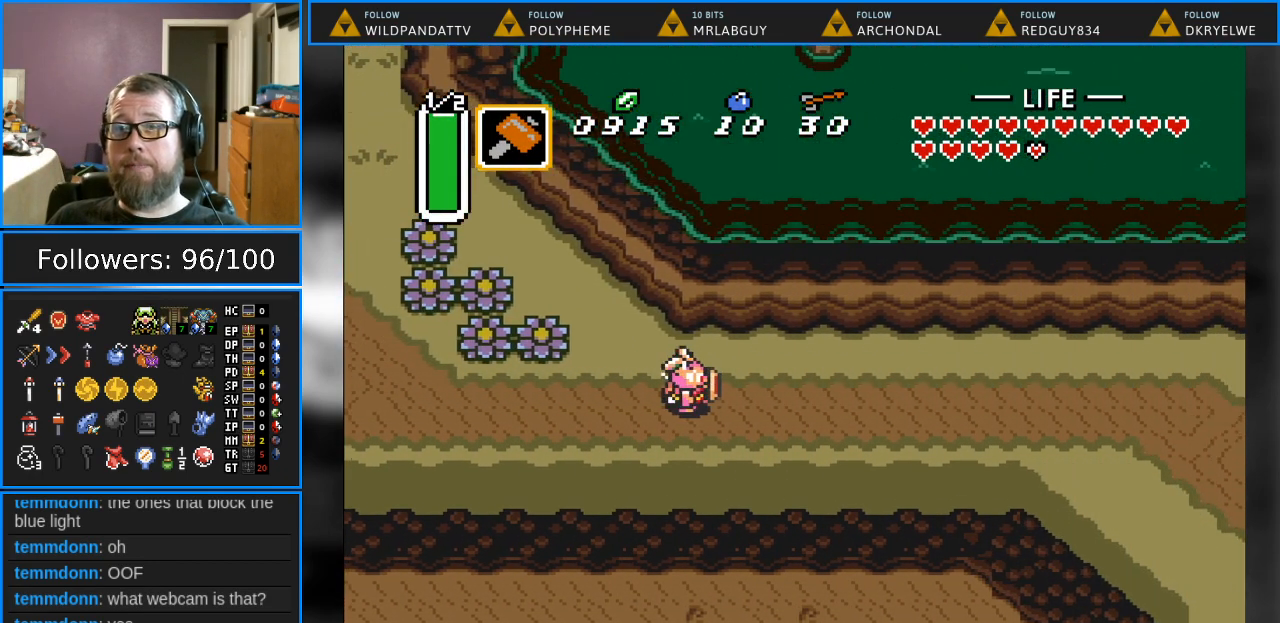
{"buttons": ["DPAD_RIGHT"], "events": [[317, "DPAD_RIGHT", "down"]]}
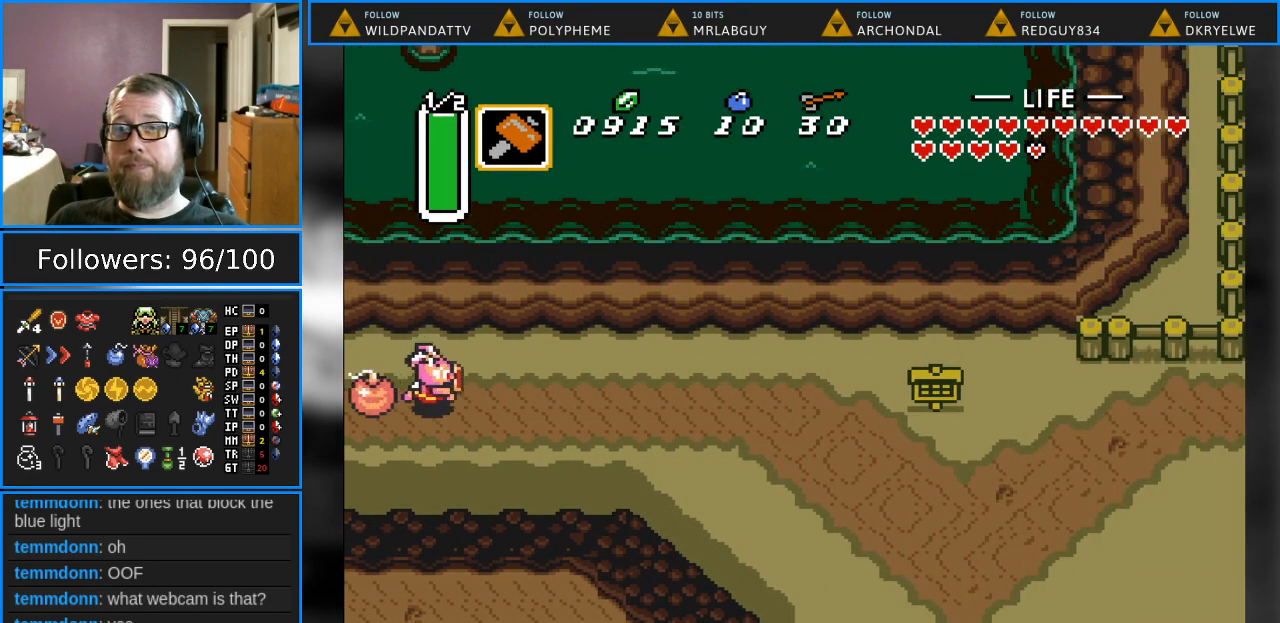
{"buttons": ["DPAD_RIGHT"], "events": [[150, "DPAD_DOWN", "down"], [317, "DPAD_DOWN", "up"]]}
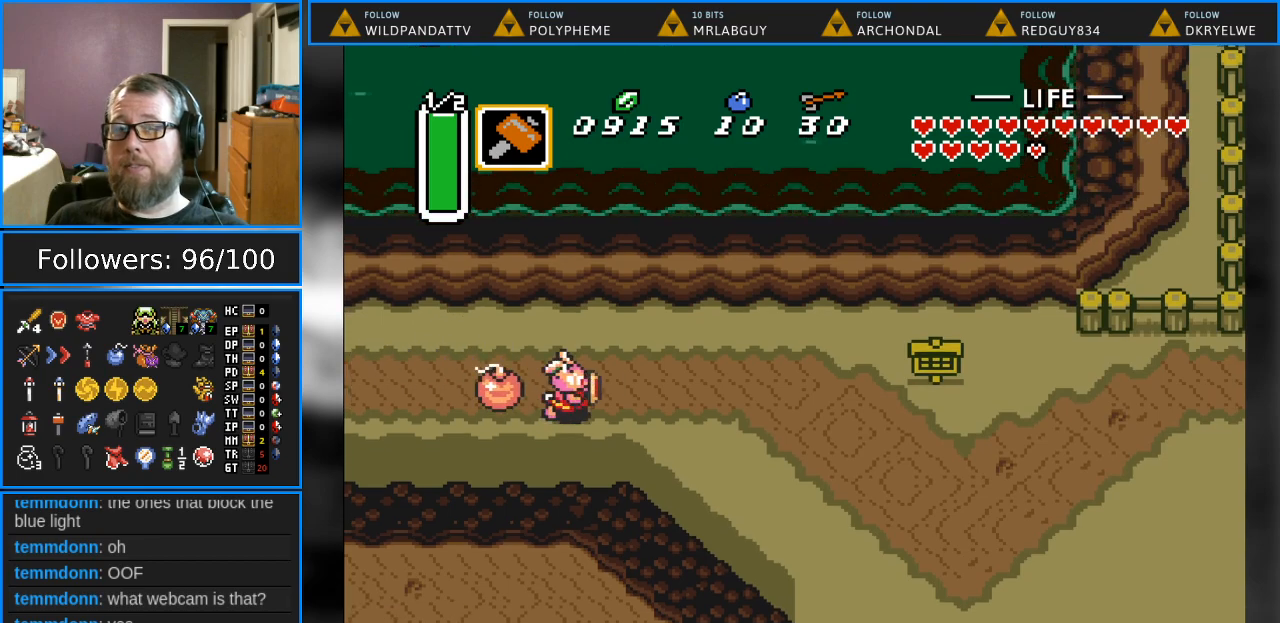
{"buttons": ["DPAD_RIGHT"], "events": []}
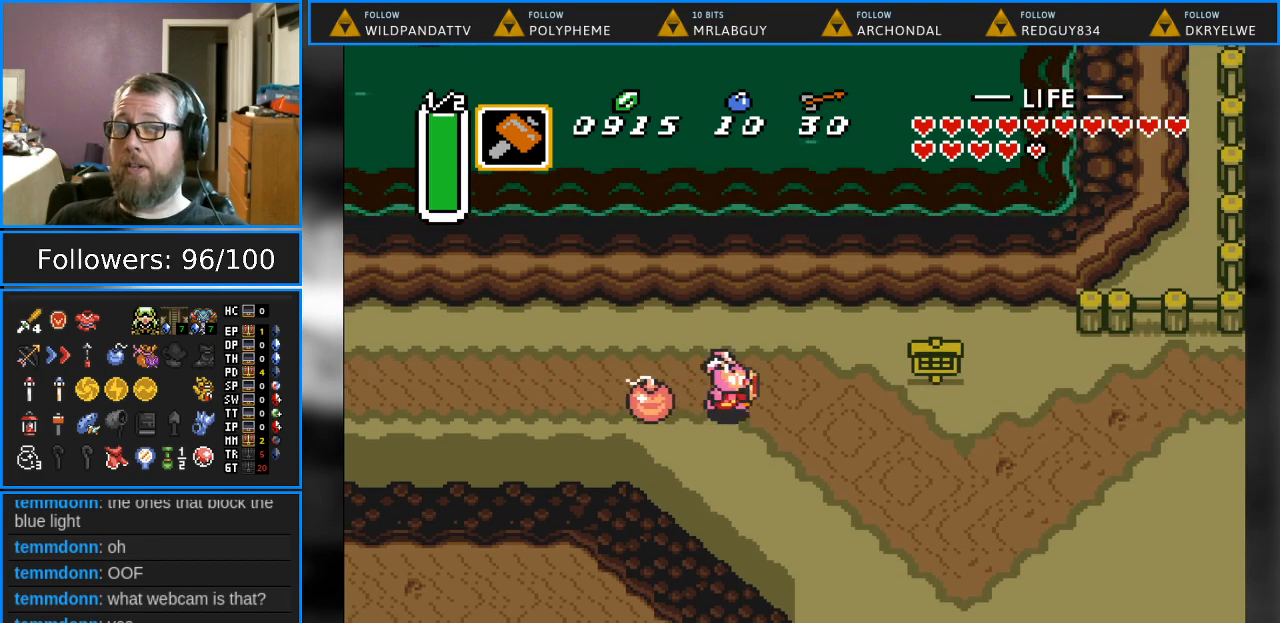
{"buttons": ["DPAD_RIGHT"], "events": [[367, "DPAD_DOWN", "down"], [483, "DPAD_DOWN", "up"]]}
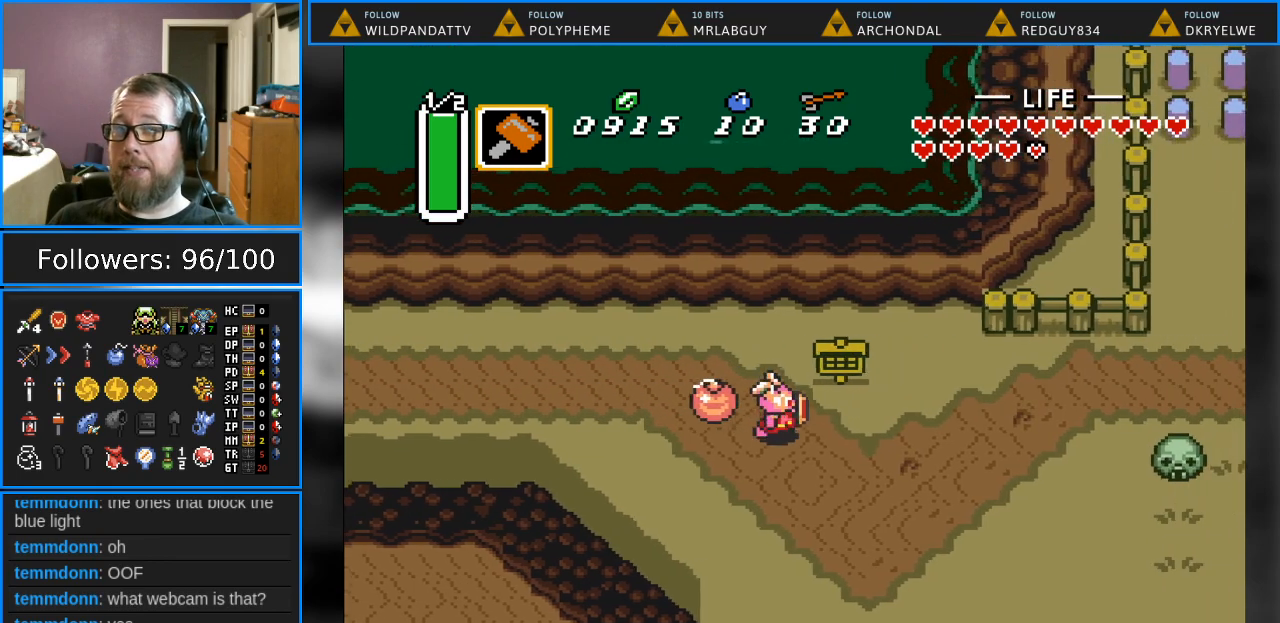
{"buttons": ["DPAD_RIGHT"], "events": []}
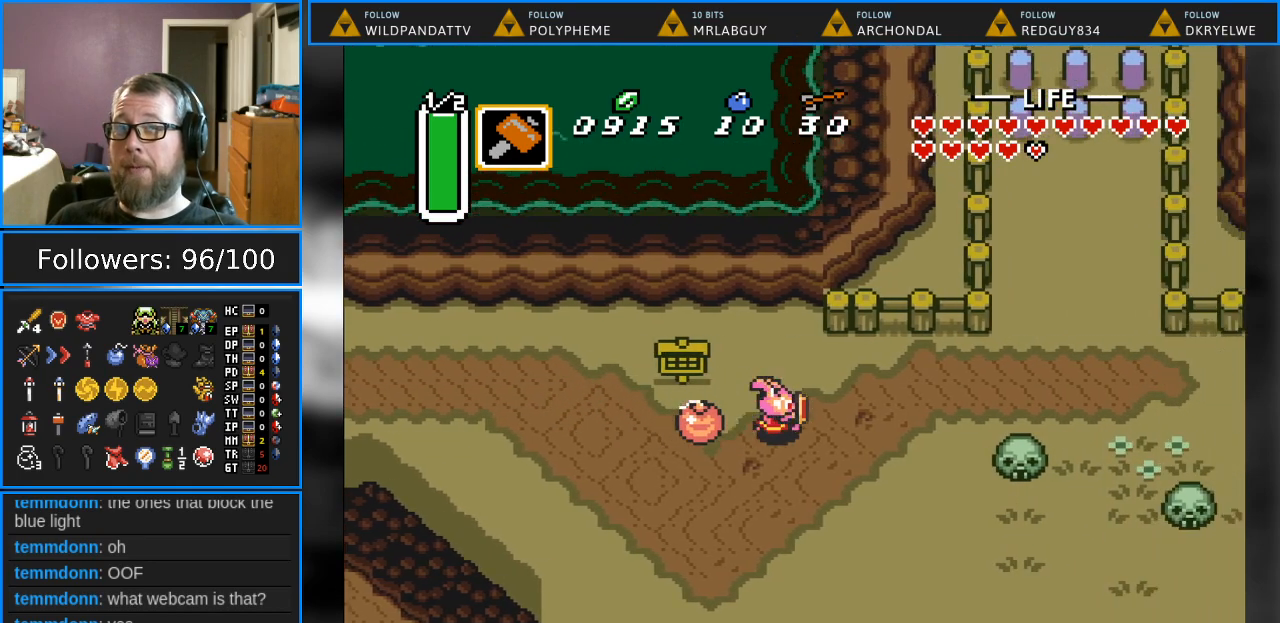
{"buttons": ["DPAD_UP", "DPAD_RIGHT"], "events": [[217, "DPAD_UP", "down"]]}
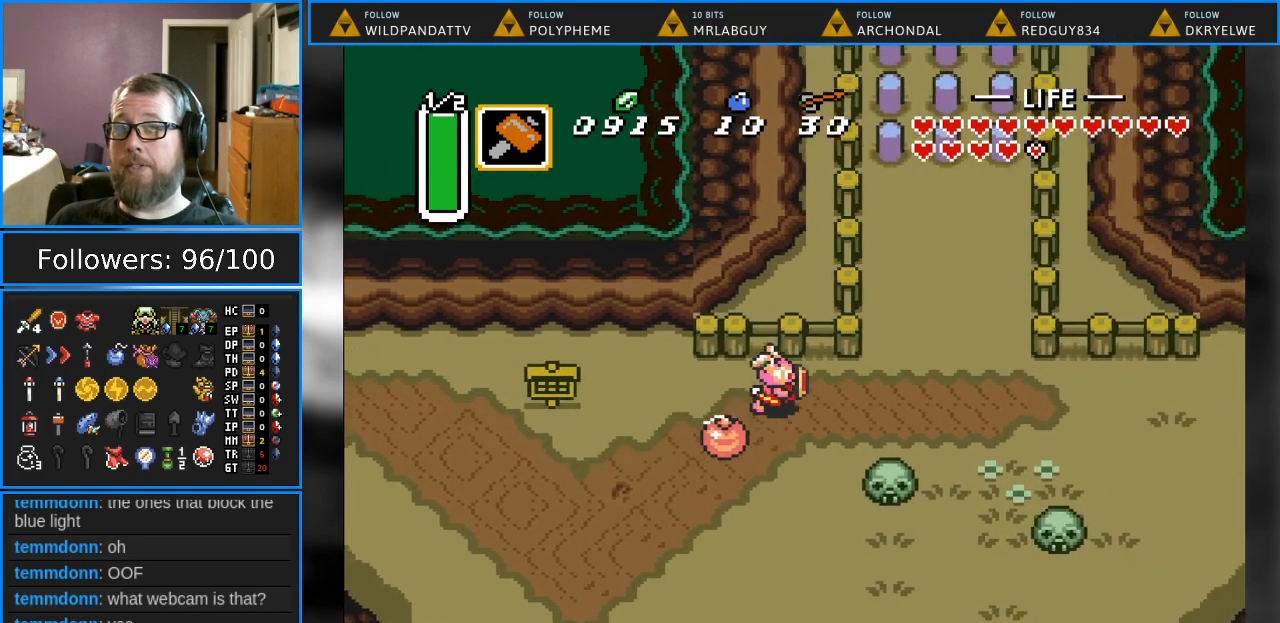
{"buttons": ["DPAD_UP"], "events": [[350, "DPAD_RIGHT", "up"]]}
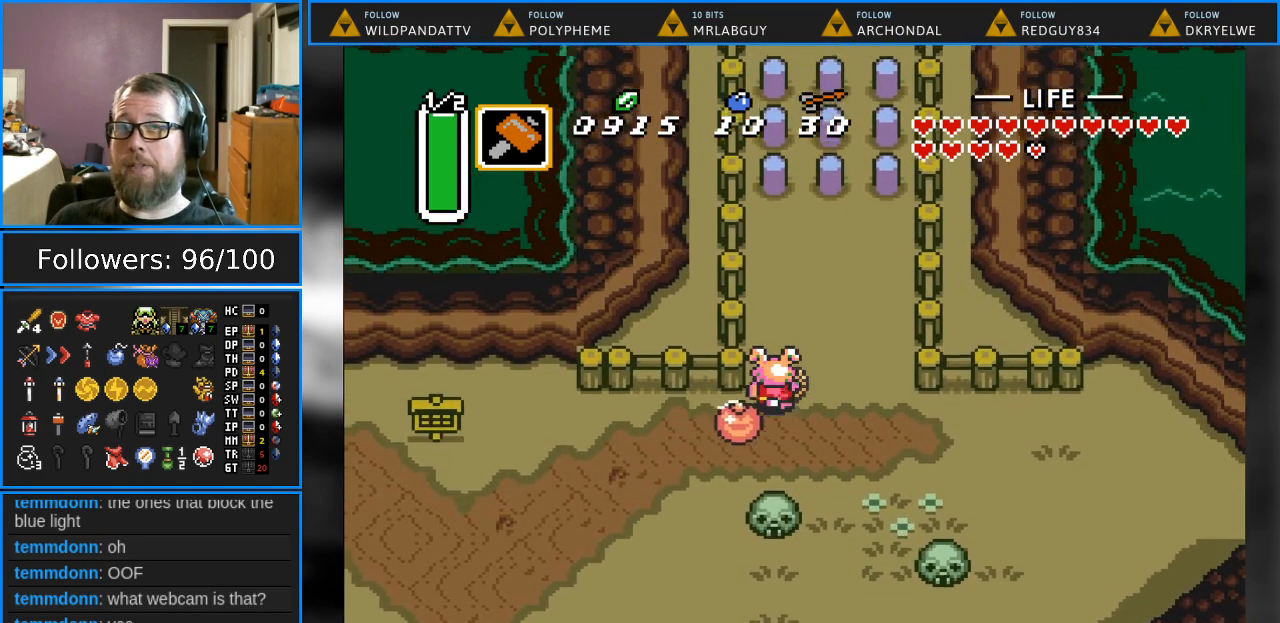
{"buttons": ["DPAD_UP"], "events": [[267, "DPAD_LEFT", "down"], [350, "DPAD_LEFT", "up"]]}
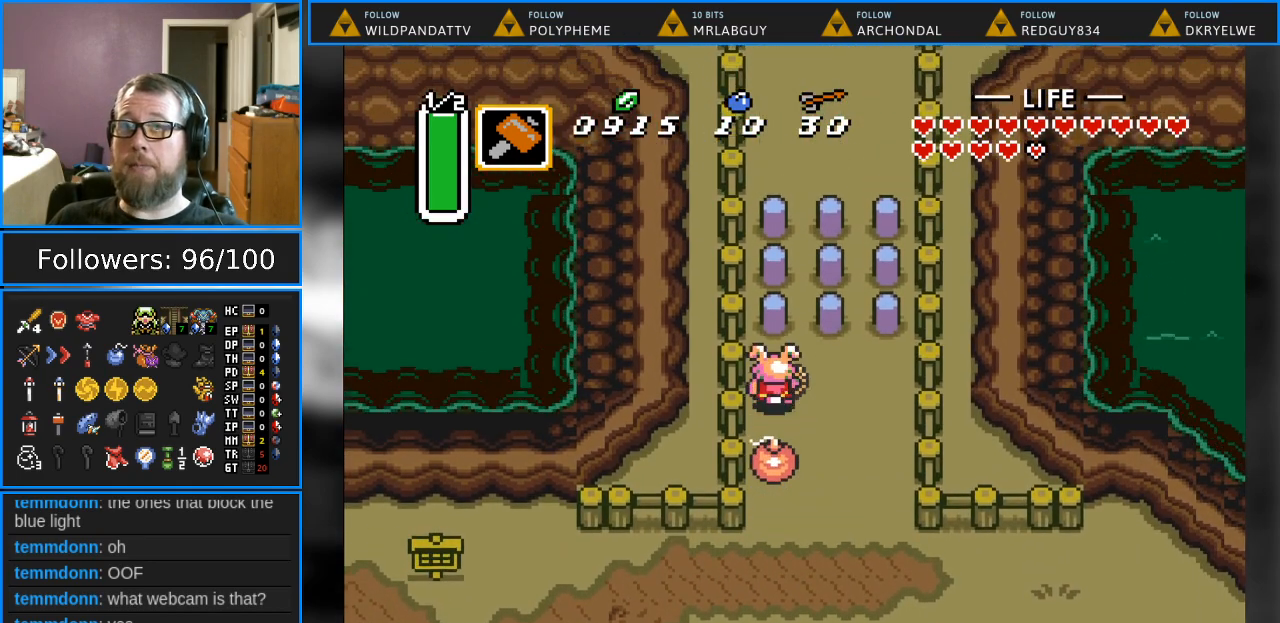
{"buttons": ["DPAD_UP"], "events": [[133, "Y", "down"], [267, "DPAD_UP", "up"], [367, "Y", "up"], [400, "DPAD_UP", "down"]]}
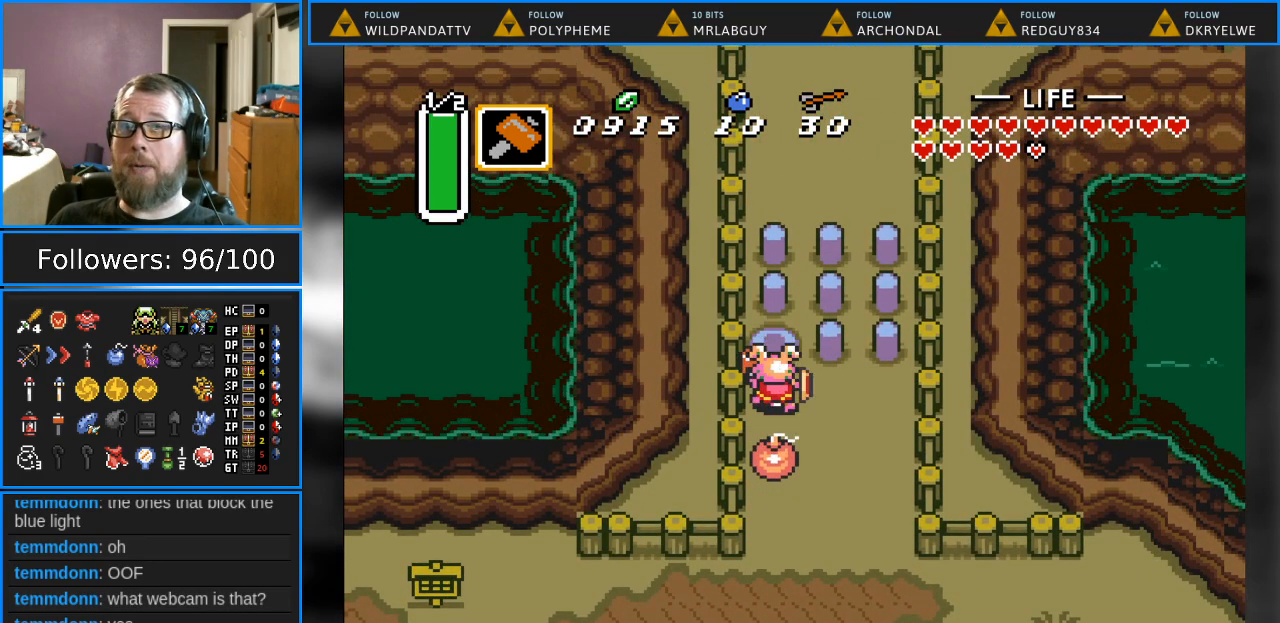
{"buttons": [], "events": [[300, "Y", "down"], [367, "DPAD_UP", "up"], [500, "Y", "up"]]}
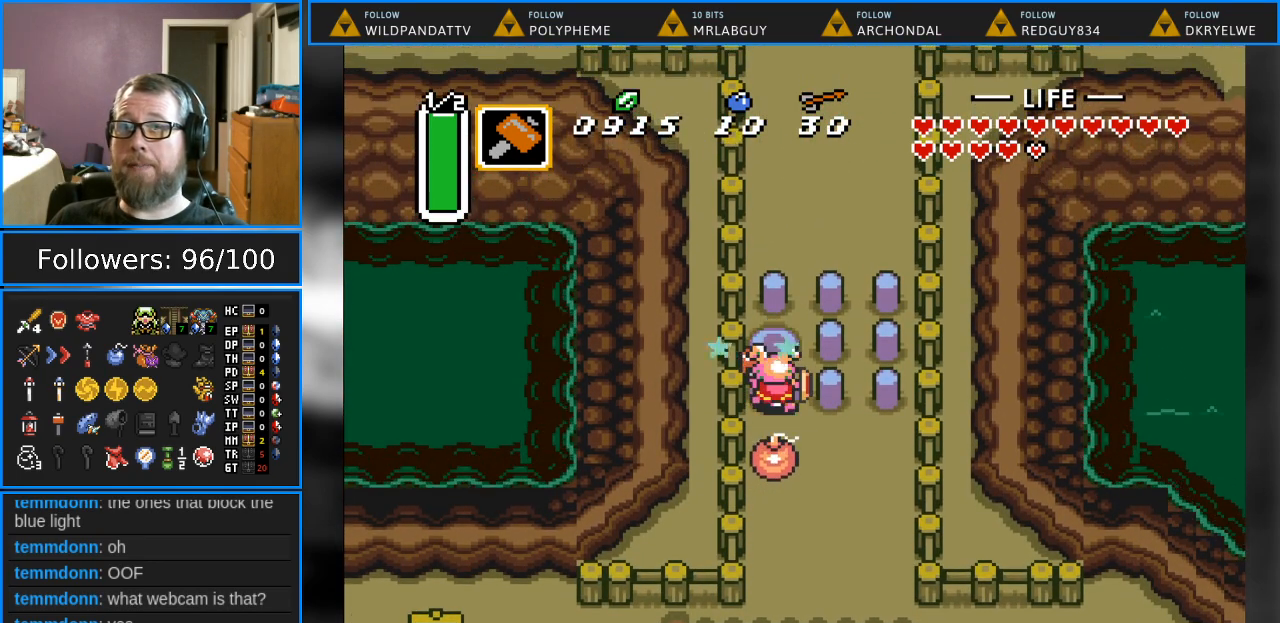
{"buttons": ["Y", "DPAD_UP"], "events": [[133, "DPAD_UP", "down"], [467, "Y", "down"]]}
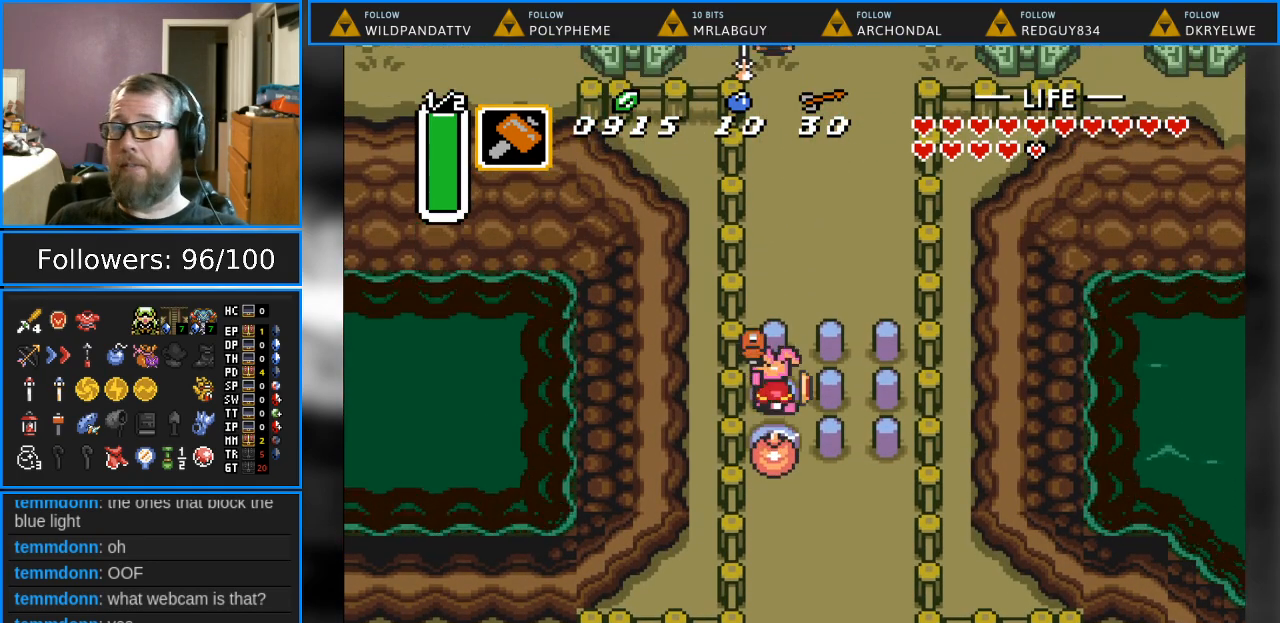
{"buttons": ["DPAD_UP"], "events": [[17, "DPAD_UP", "up"], [133, "Y", "up"], [267, "DPAD_UP", "down"]]}
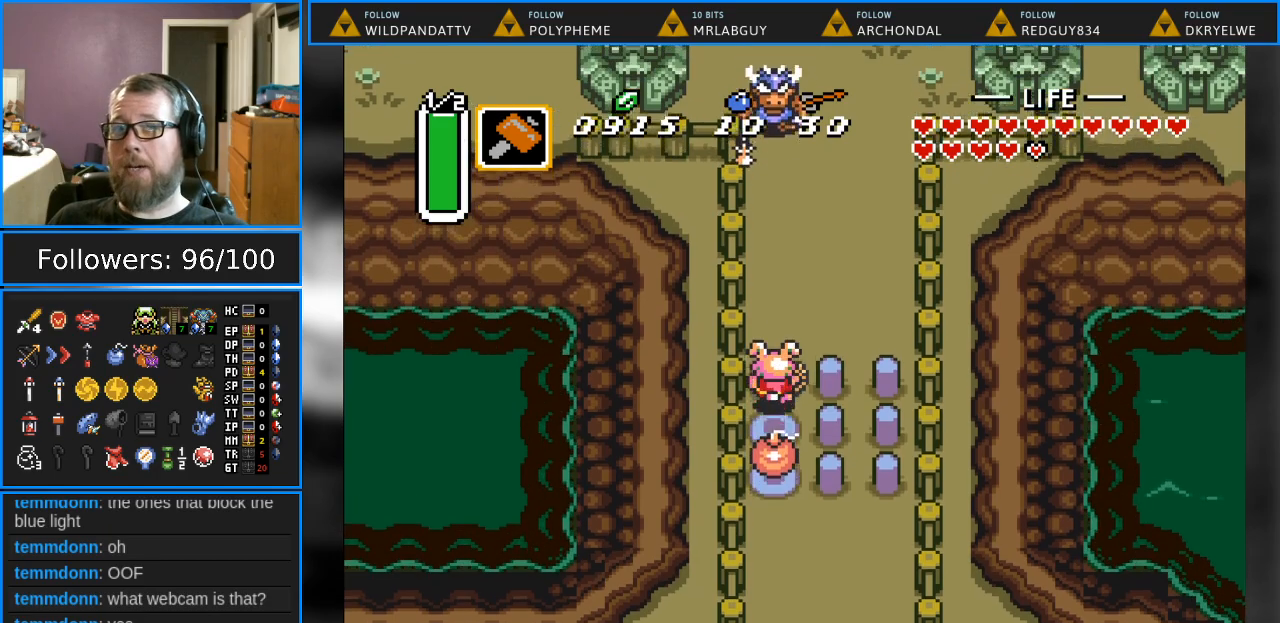
{"buttons": ["DPAD_UP", "DPAD_RIGHT"], "events": [[217, "DPAD_RIGHT", "down"]]}
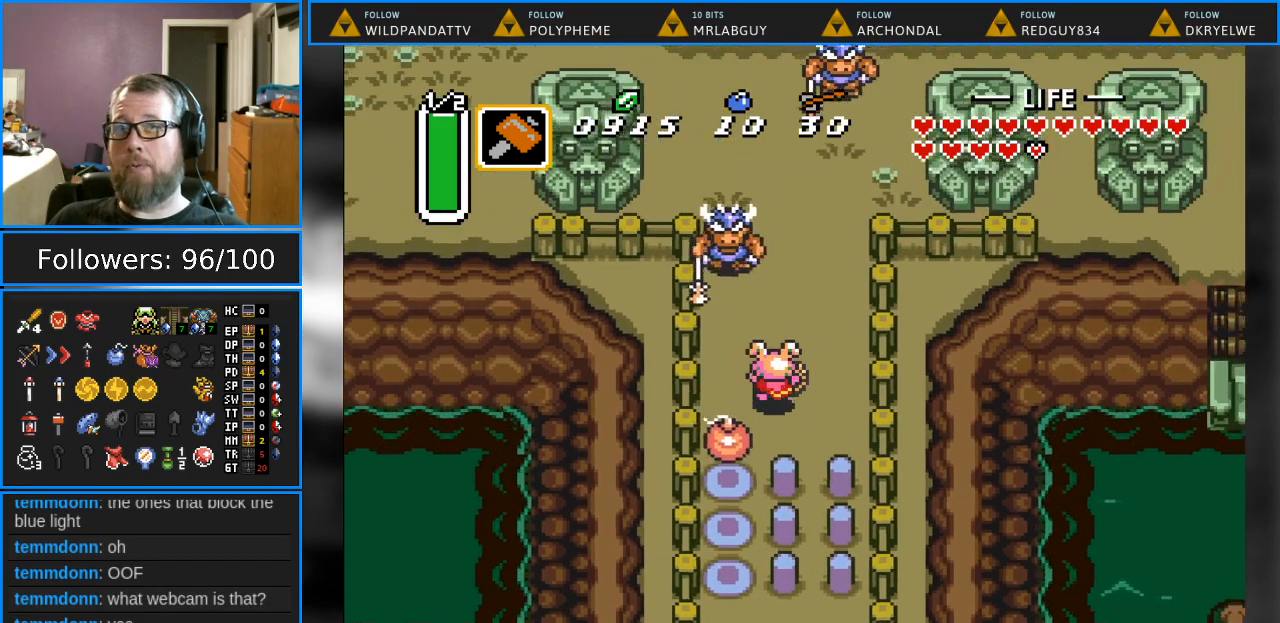
{"buttons": [], "events": [[50, "DPAD_RIGHT", "up"], [300, "Y", "down"], [367, "DPAD_UP", "up"], [500, "Y", "up"]]}
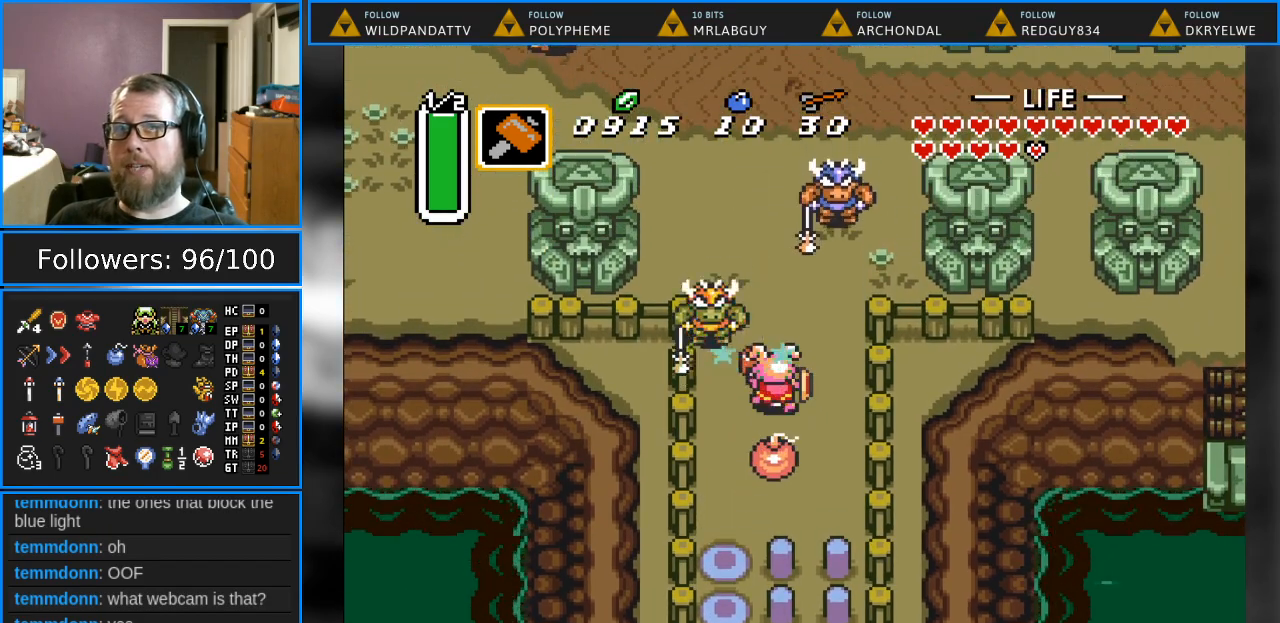
{"buttons": ["DPAD_DOWN", "DPAD_RIGHT"], "events": [[300, "DPAD_DOWN", "down"], [433, "DPAD_RIGHT", "down"]]}
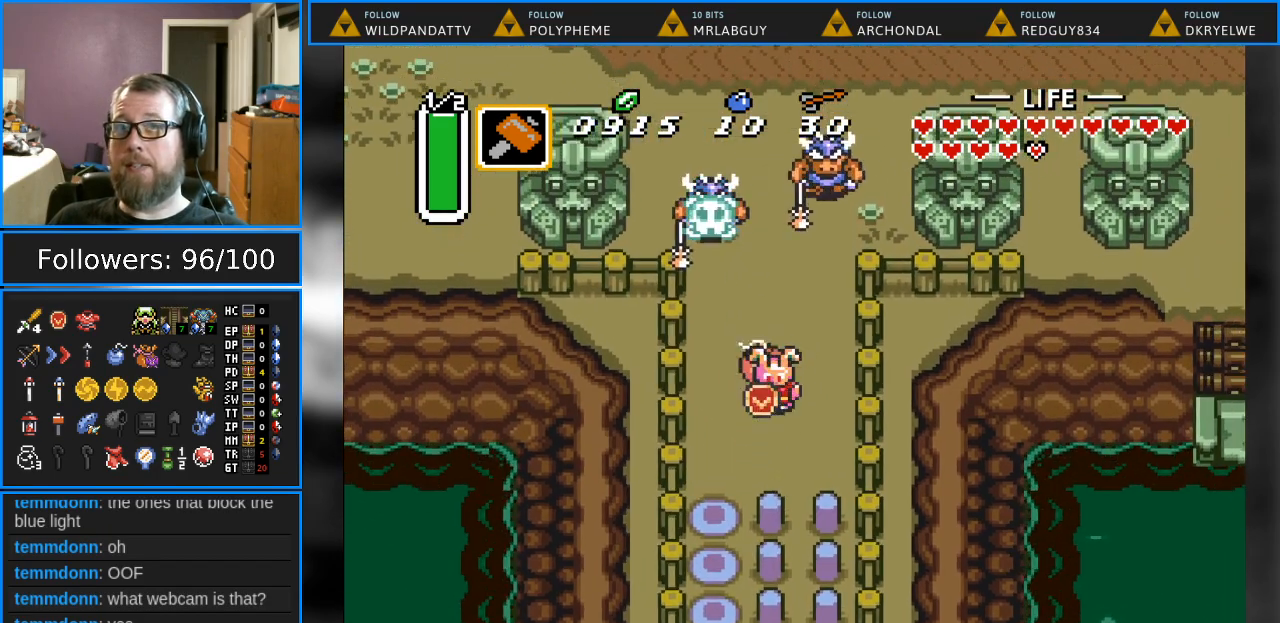
{"buttons": [], "events": [[67, "DPAD_DOWN", "up"], [217, "DPAD_UP", "down"], [267, "DPAD_RIGHT", "up"], [500, "DPAD_UP", "up"]]}
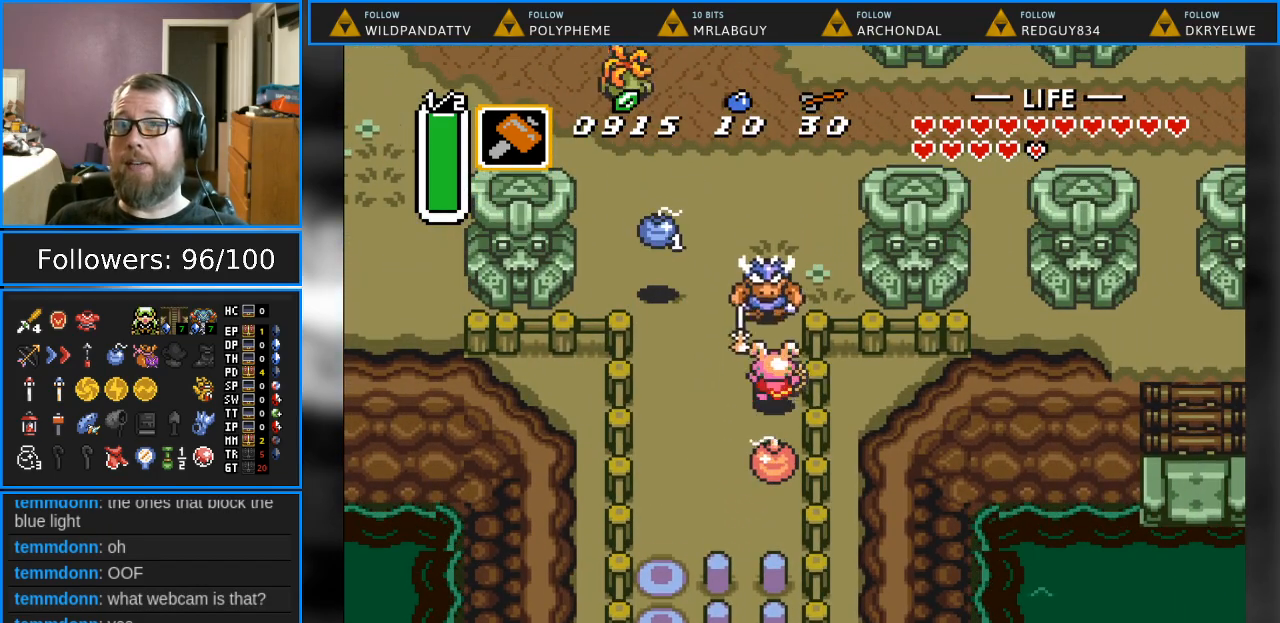
{"buttons": [], "events": [[33, "Y", "down"], [367, "Y", "up"]]}
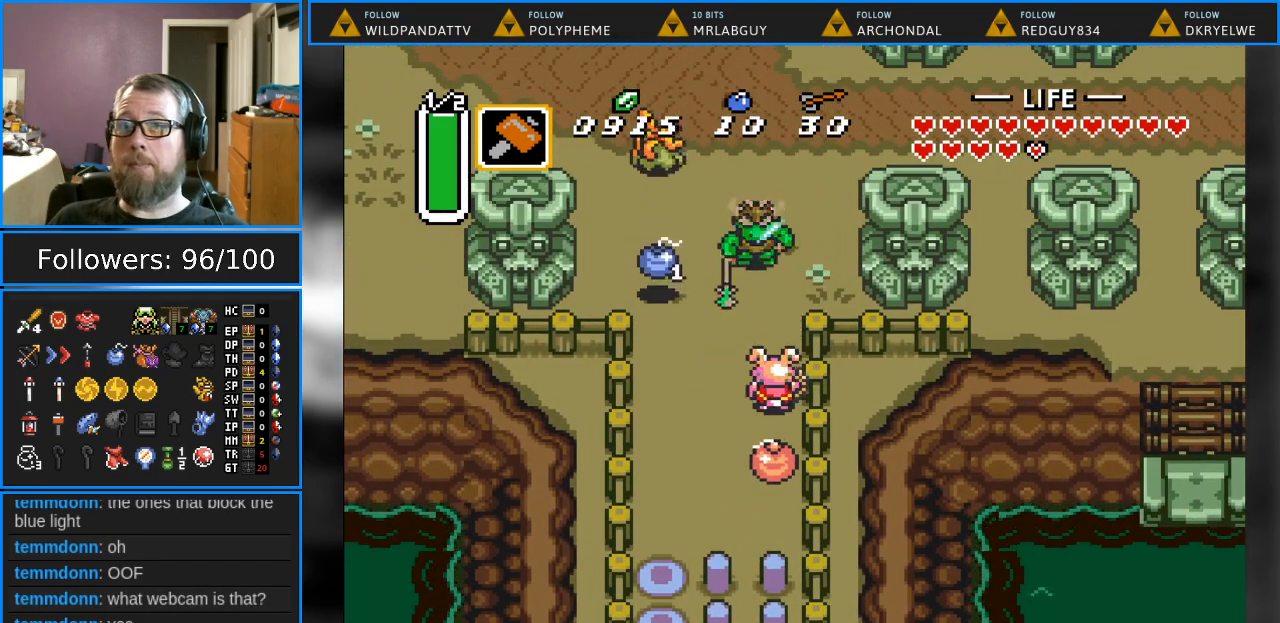
{"buttons": ["DPAD_UP"], "events": [[167, "DPAD_LEFT", "down"], [383, "DPAD_UP", "down"], [400, "DPAD_LEFT", "up"]]}
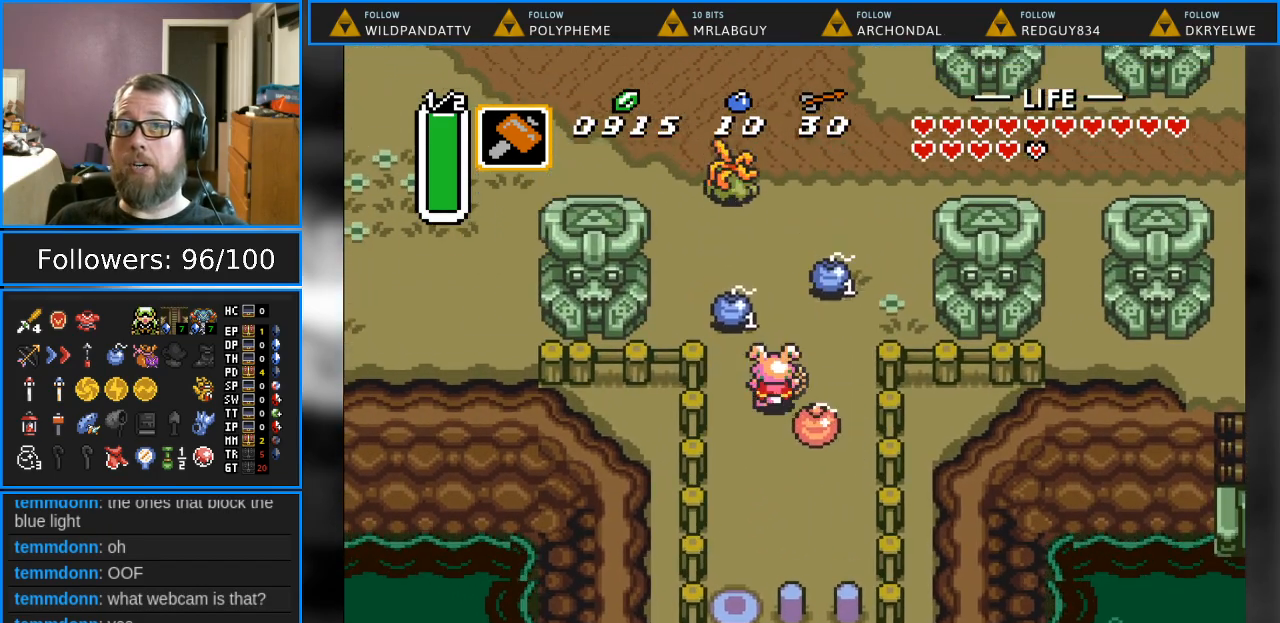
{"buttons": ["Y"], "events": [[400, "DPAD_UP", "up"], [433, "Y", "down"]]}
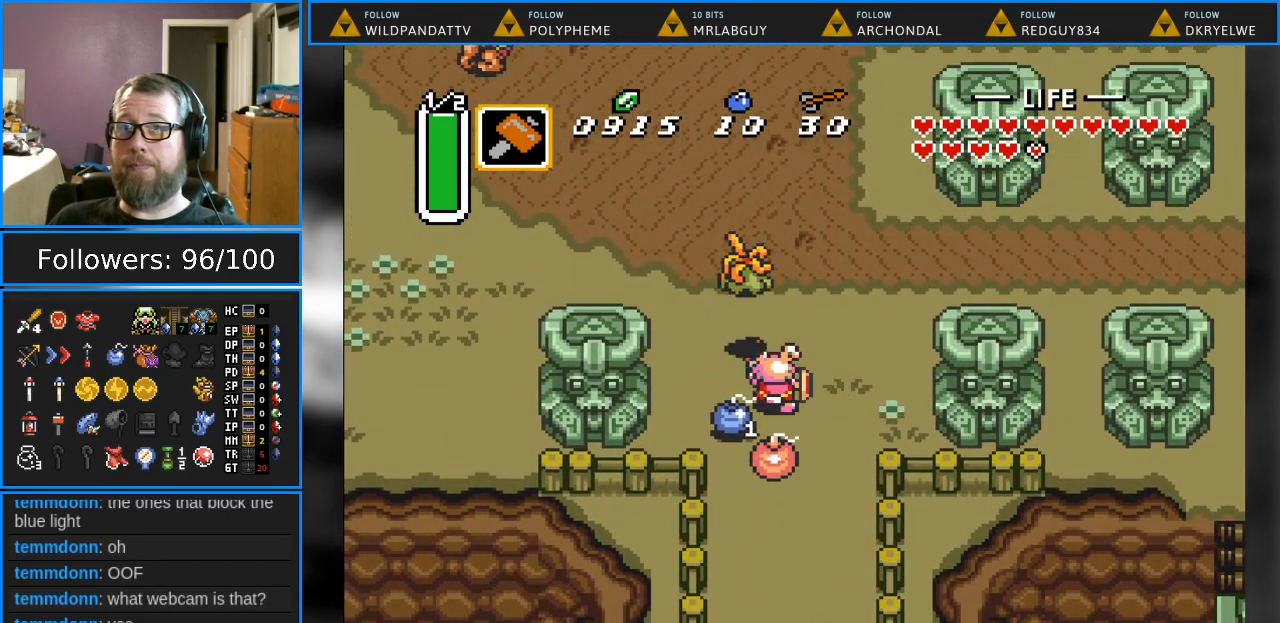
{"buttons": ["DPAD_DOWN"], "events": [[383, "DPAD_DOWN", "down"], [467, "Y", "up"]]}
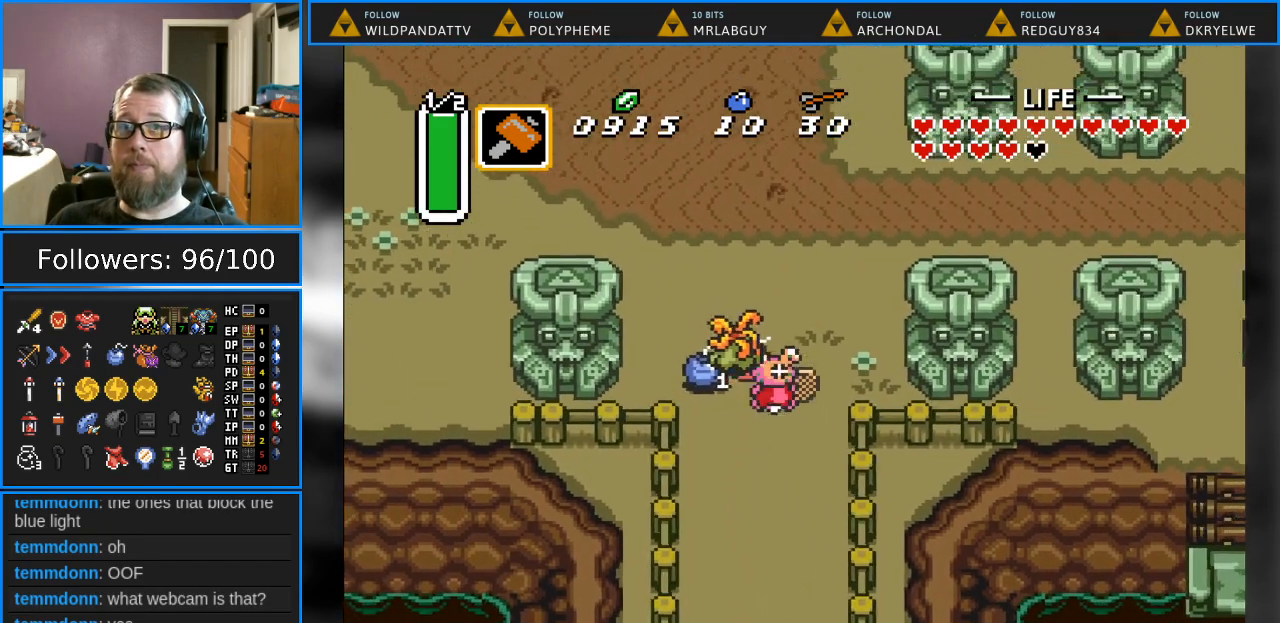
{"buttons": ["B", "DPAD_UP"], "events": [[133, "DPAD_DOWN", "up"], [233, "DPAD_LEFT", "down"], [317, "DPAD_UP", "down"], [400, "DPAD_LEFT", "up"], [483, "B", "down"]]}
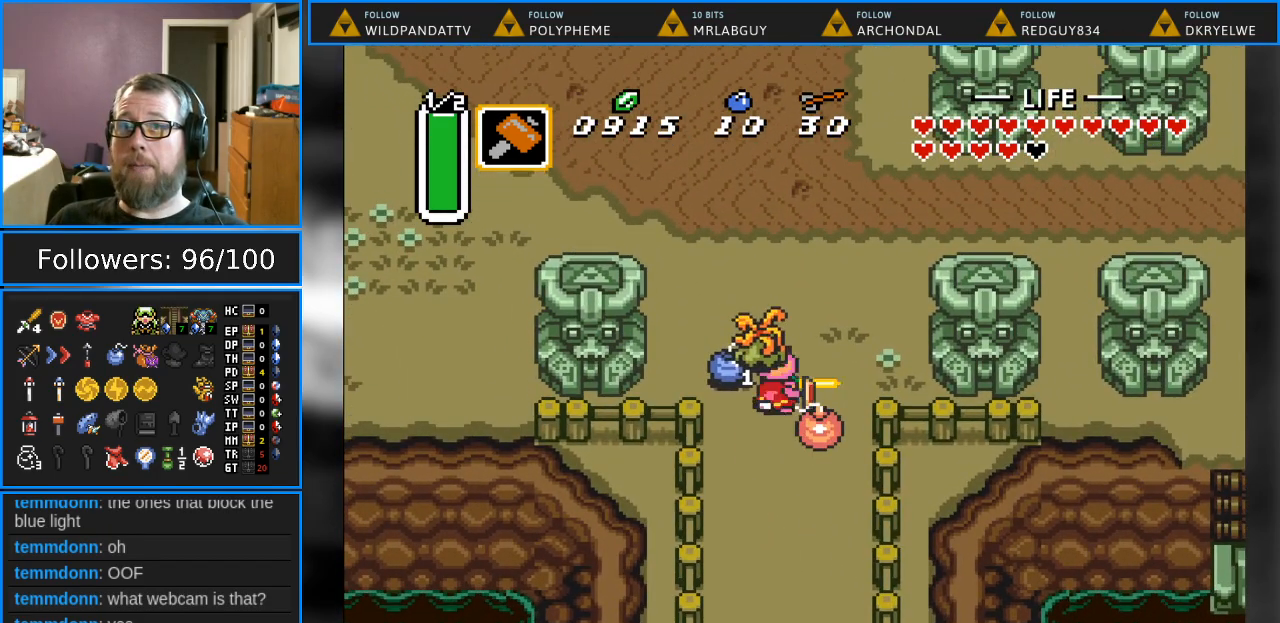
{"buttons": ["DPAD_UP"], "events": [[33, "DPAD_UP", "up"], [167, "B", "up"], [383, "DPAD_UP", "down"]]}